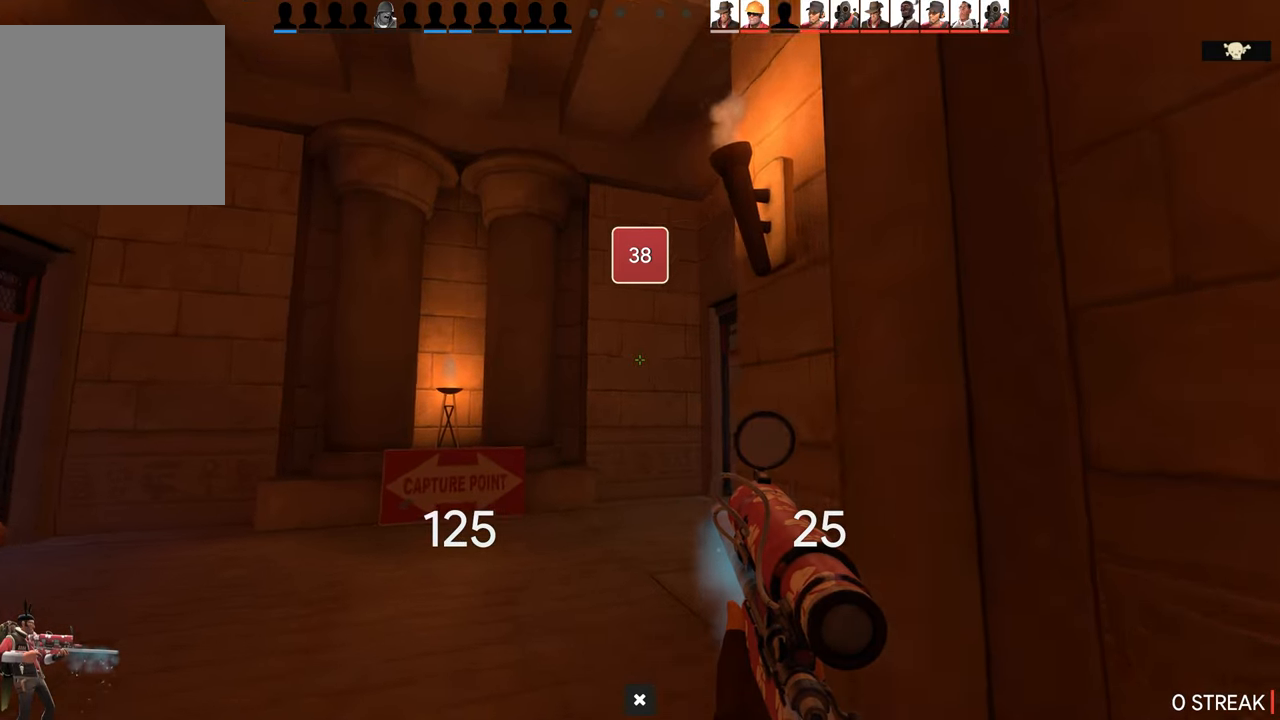
Gameplay with a controller (PlayStation layout); each line is a JSON object with the inputs held at the frame after it. "events" lists button and stick changes between this image and that frame as [ms after this image, input, new state], when the widget could be followed in between.
{"buttons": [], "left_stick": "center", "right_stick": "center", "events": [[100, "right_stick", "down-left"], [200, "right_stick", "center"], [267, "left_stick", "center"]]}
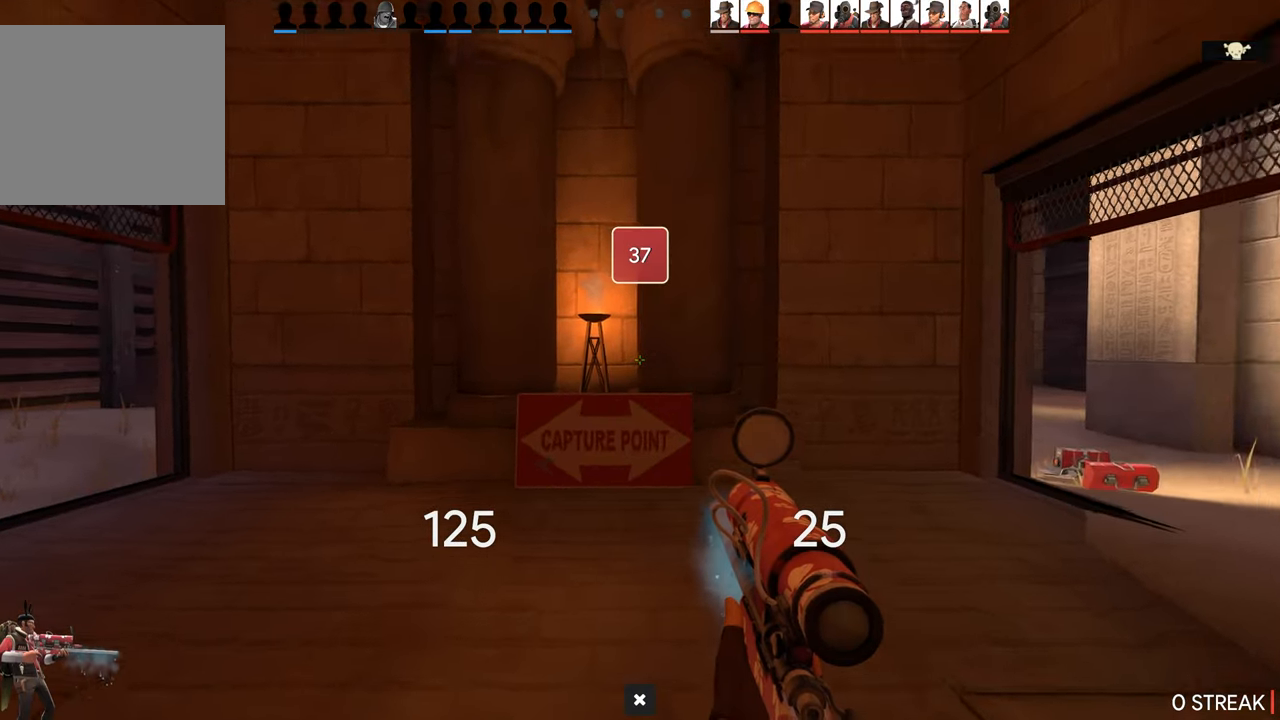
{"buttons": [], "left_stick": "up", "right_stick": "center", "events": [[50, "right_stick", "right"], [150, "left_stick", "up"], [234, "right_stick", "center"]]}
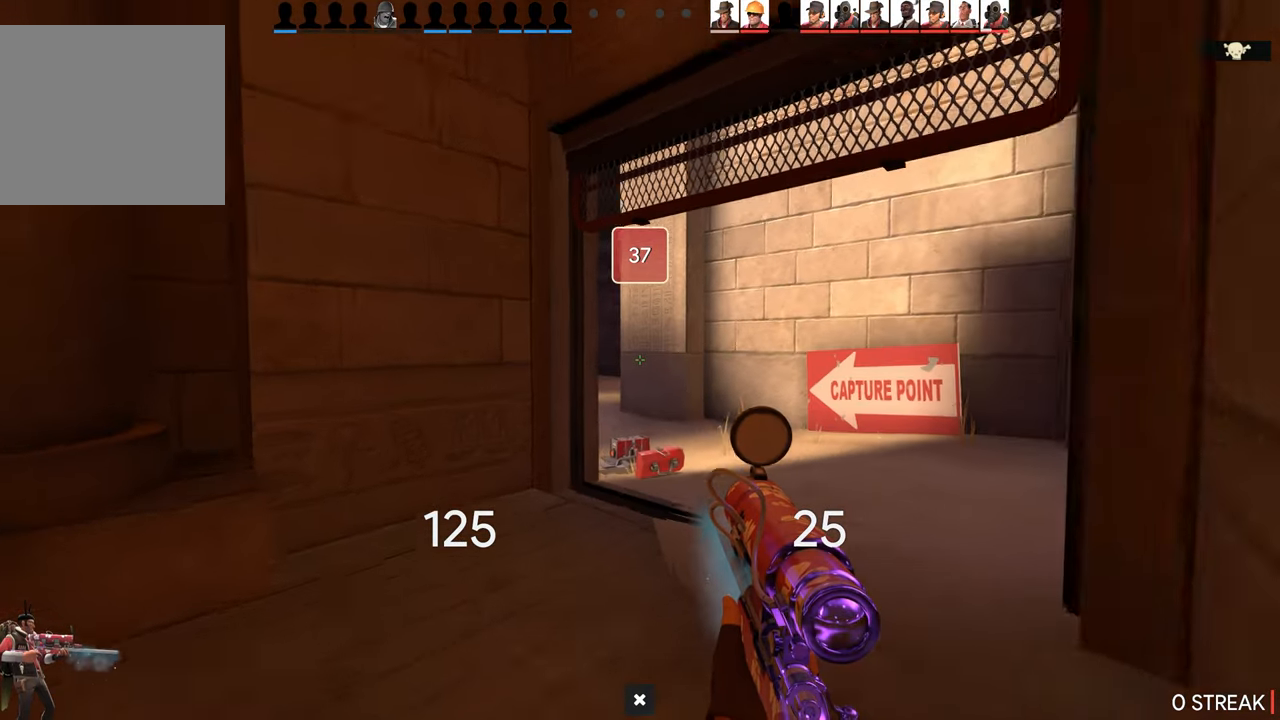
{"buttons": [], "left_stick": "up-right", "right_stick": "left", "events": [[150, "L2", "down"], [234, "left_stick", "up-right"], [334, "L2", "up"], [484, "right_stick", "left"]]}
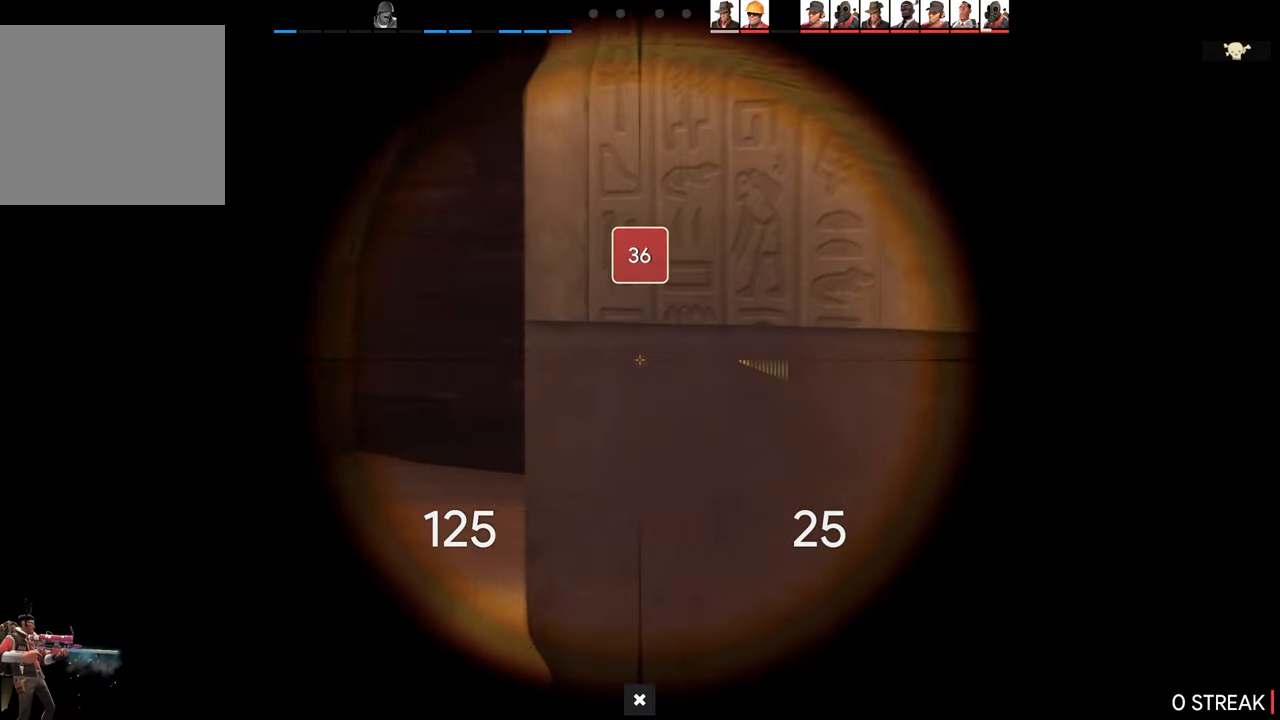
{"buttons": [], "left_stick": "up-right", "right_stick": "center", "events": [[317, "right_stick", "center"]]}
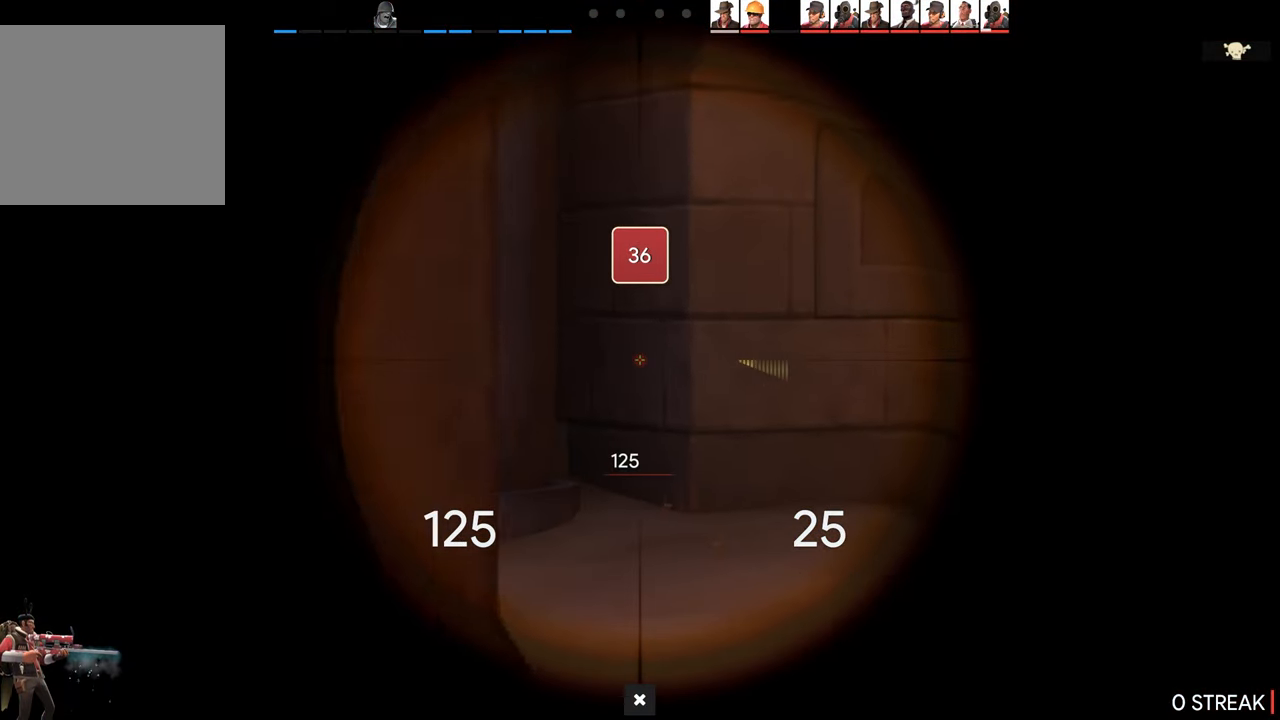
{"buttons": [], "left_stick": "up-right", "right_stick": "center", "events": []}
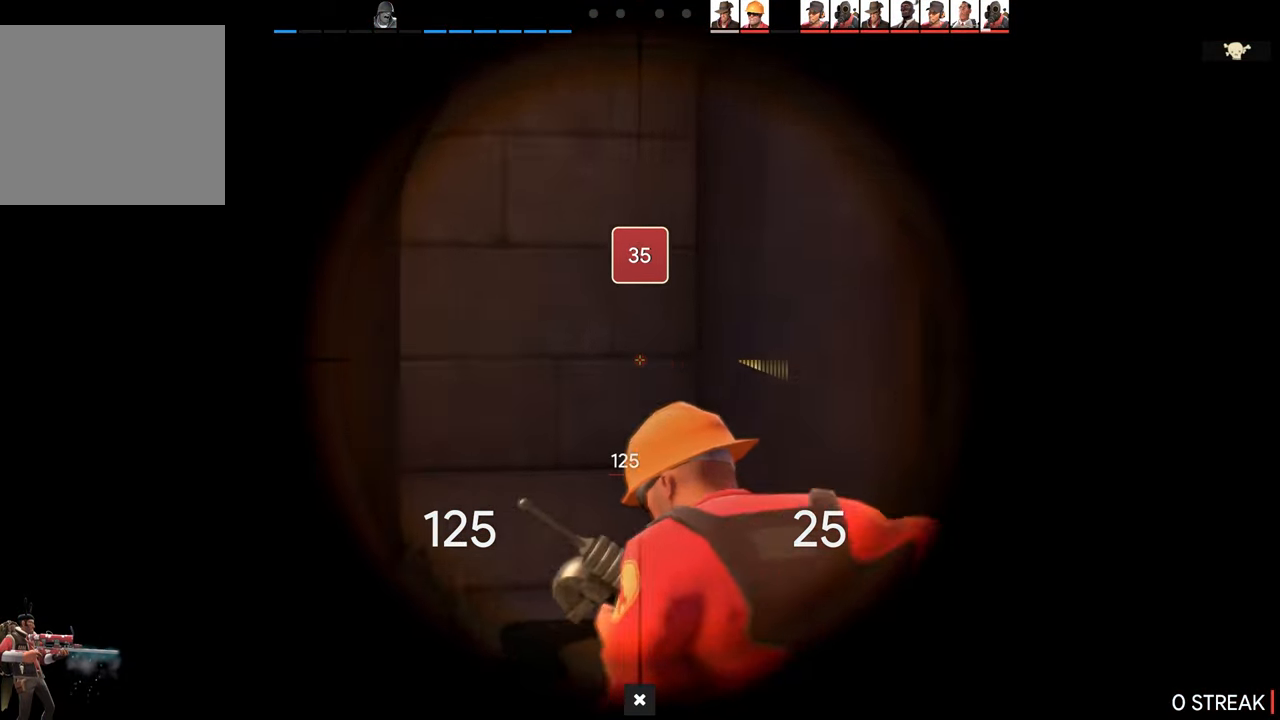
{"buttons": [], "left_stick": "center", "right_stick": "center", "events": [[234, "left_stick", "center"]]}
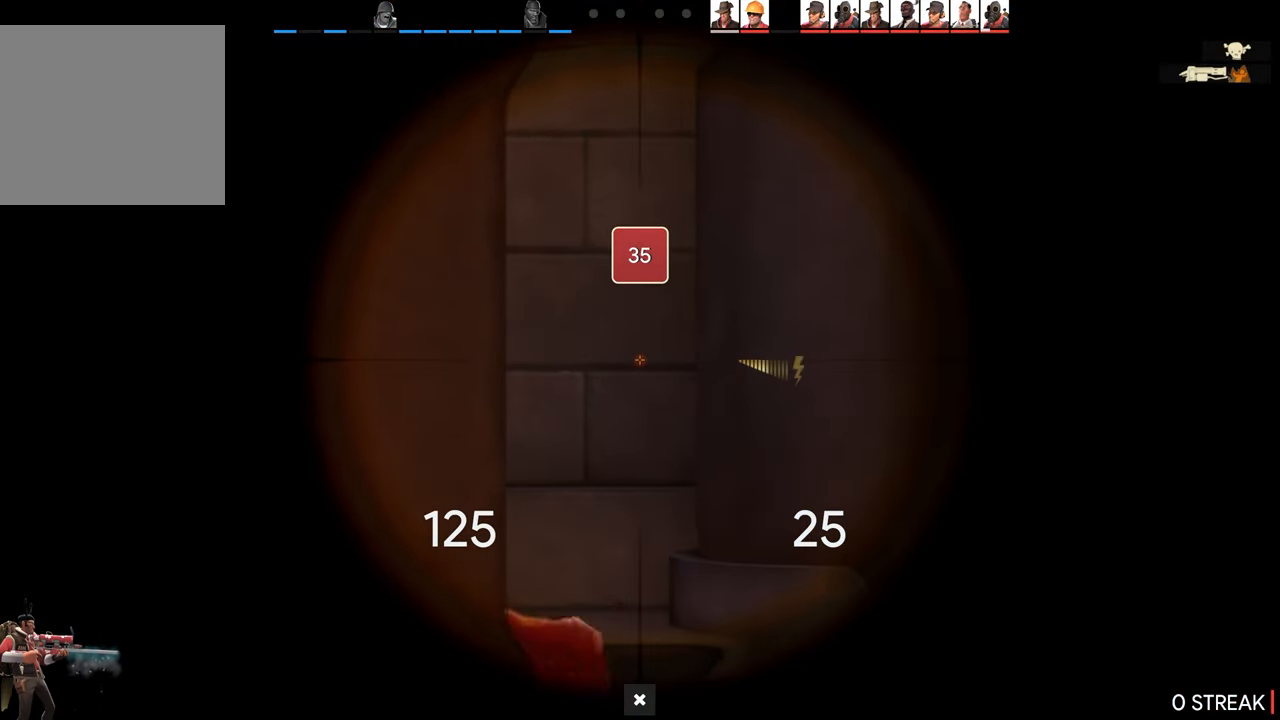
{"buttons": ["CIRCLE"], "left_stick": "center", "right_stick": "center", "events": [[417, "CIRCLE", "down"]]}
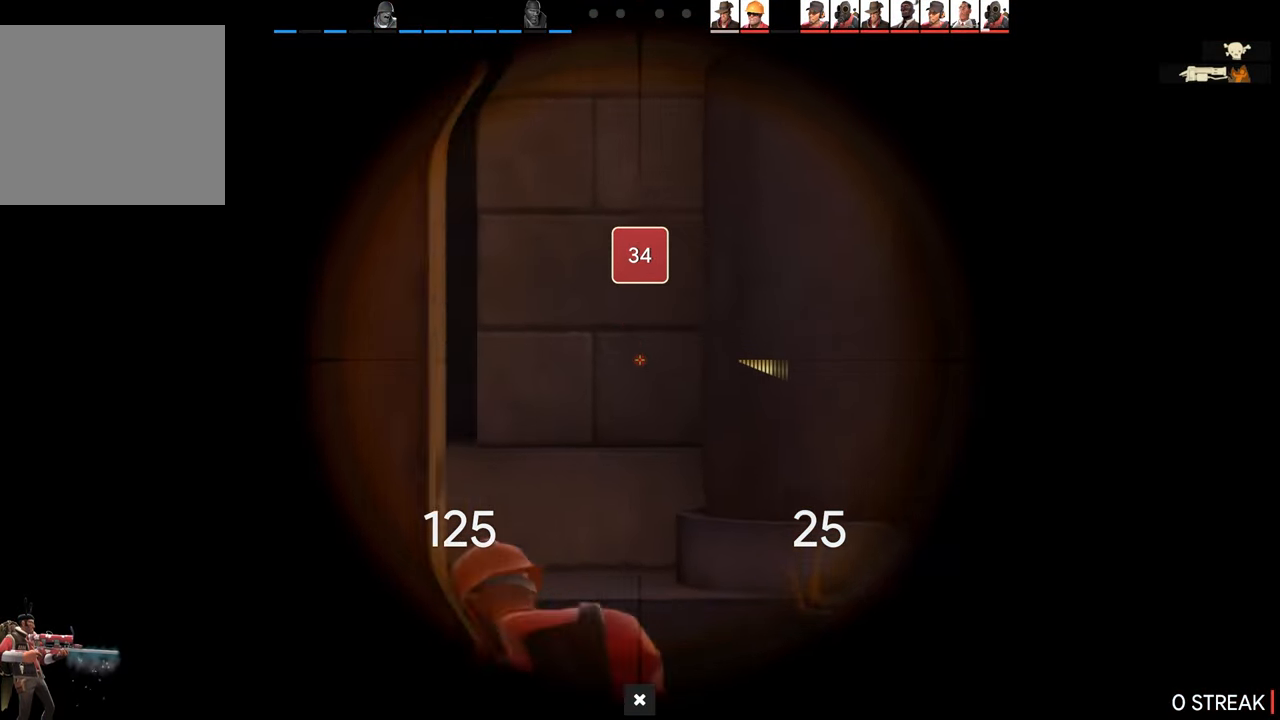
{"buttons": [], "left_stick": "left", "right_stick": "center", "events": [[34, "CIRCLE", "up"], [117, "left_stick", "right"], [184, "left_stick", "center"], [383, "left_stick", "left"]]}
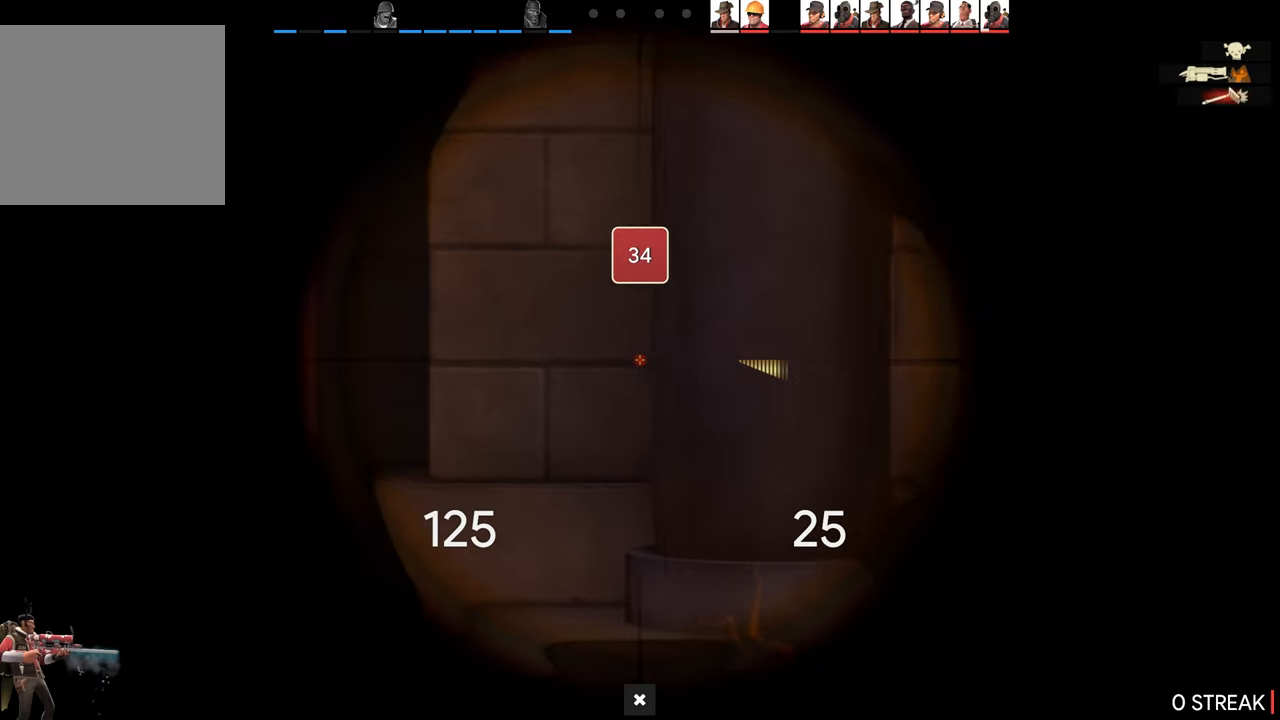
{"buttons": [], "left_stick": "down-left", "right_stick": "right", "events": [[200, "L2", "down"], [366, "L2", "up"], [400, "right_stick", "right"], [450, "left_stick", "down-left"]]}
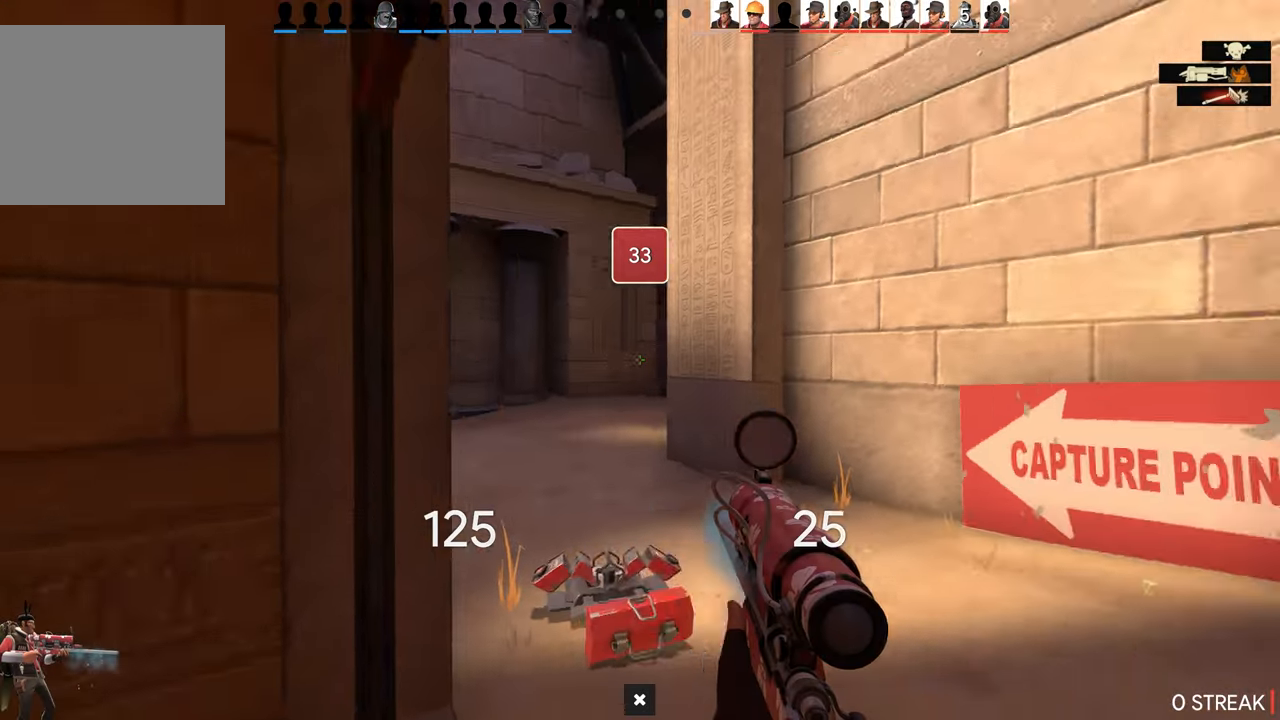
{"buttons": [], "left_stick": "up-right", "right_stick": "center", "events": [[183, "left_stick", "down"], [466, "left_stick", "up-right"], [483, "right_stick", "center"]]}
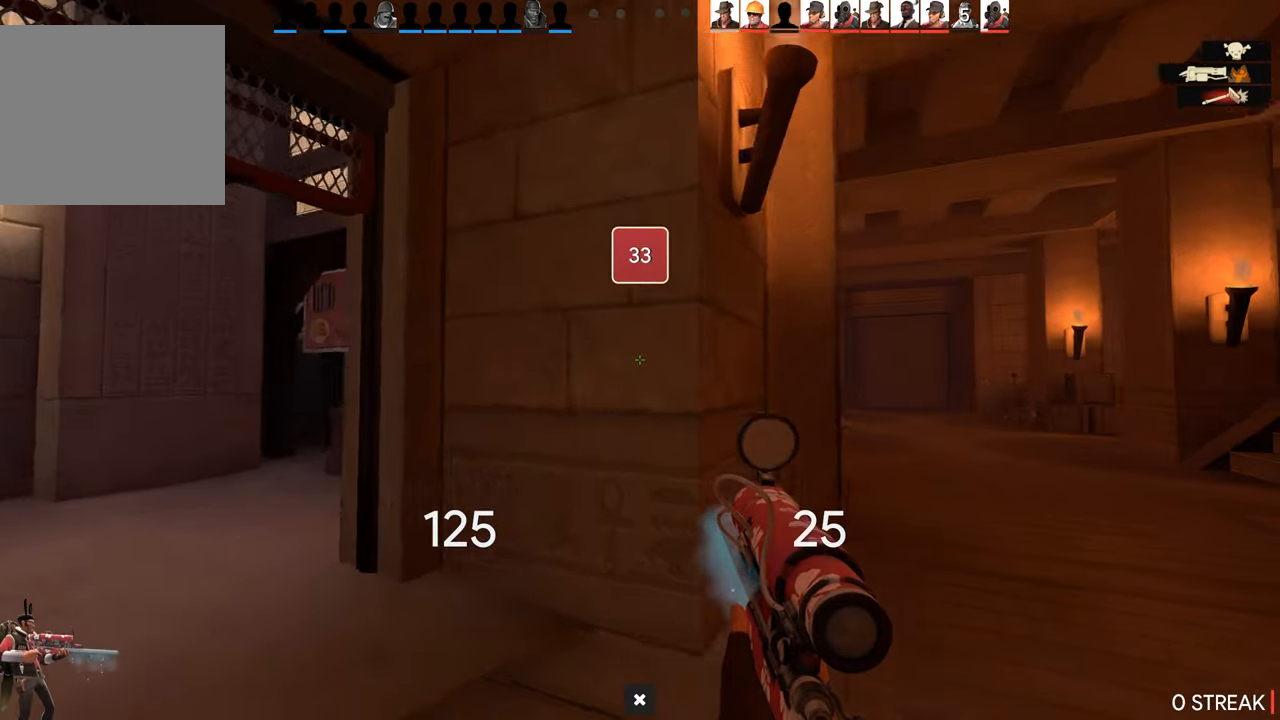
{"buttons": [], "left_stick": "up", "right_stick": "center", "events": [[216, "right_stick", "right"], [316, "left_stick", "up"], [350, "right_stick", "center"]]}
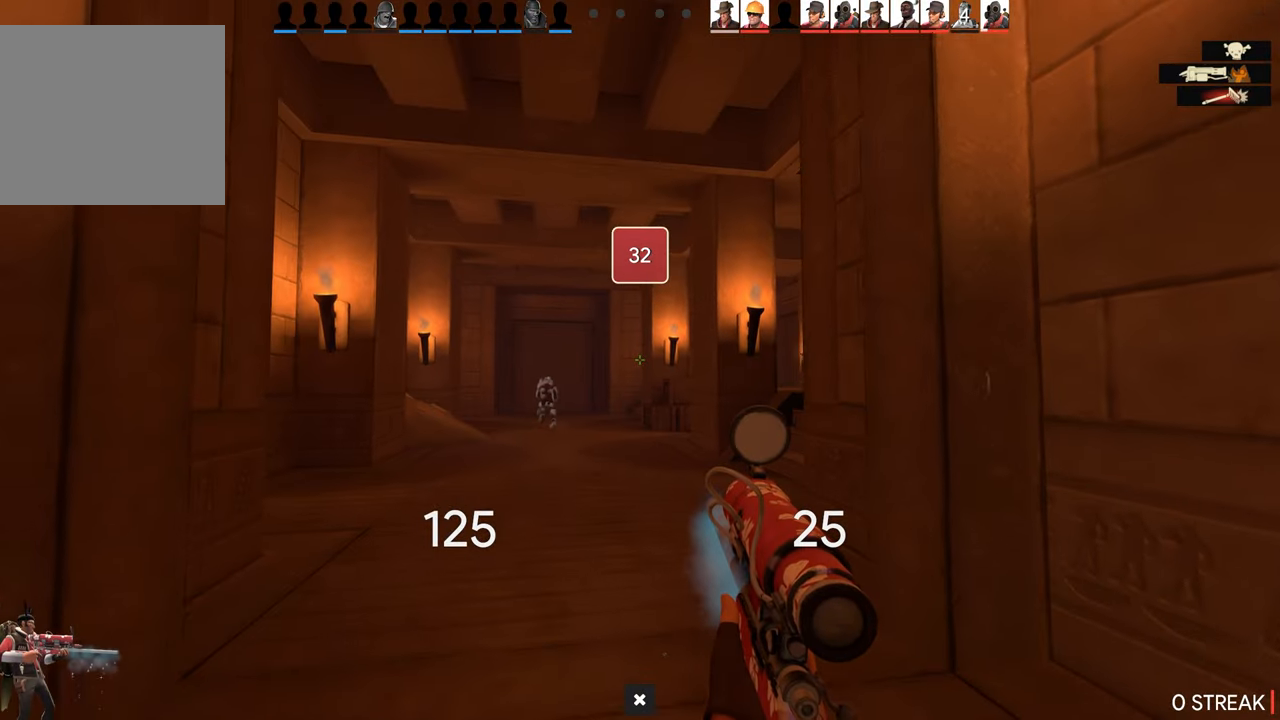
{"buttons": [], "left_stick": "up", "right_stick": "center", "events": []}
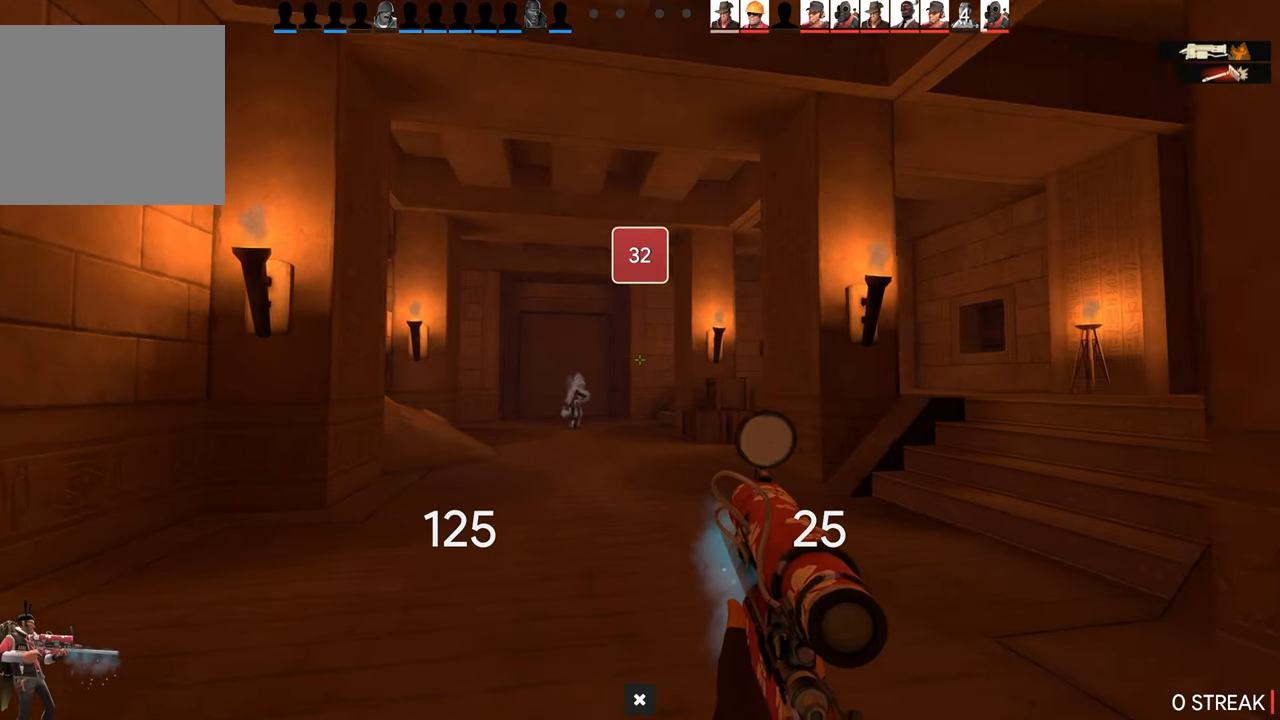
{"buttons": [], "left_stick": "up", "right_stick": "center", "events": []}
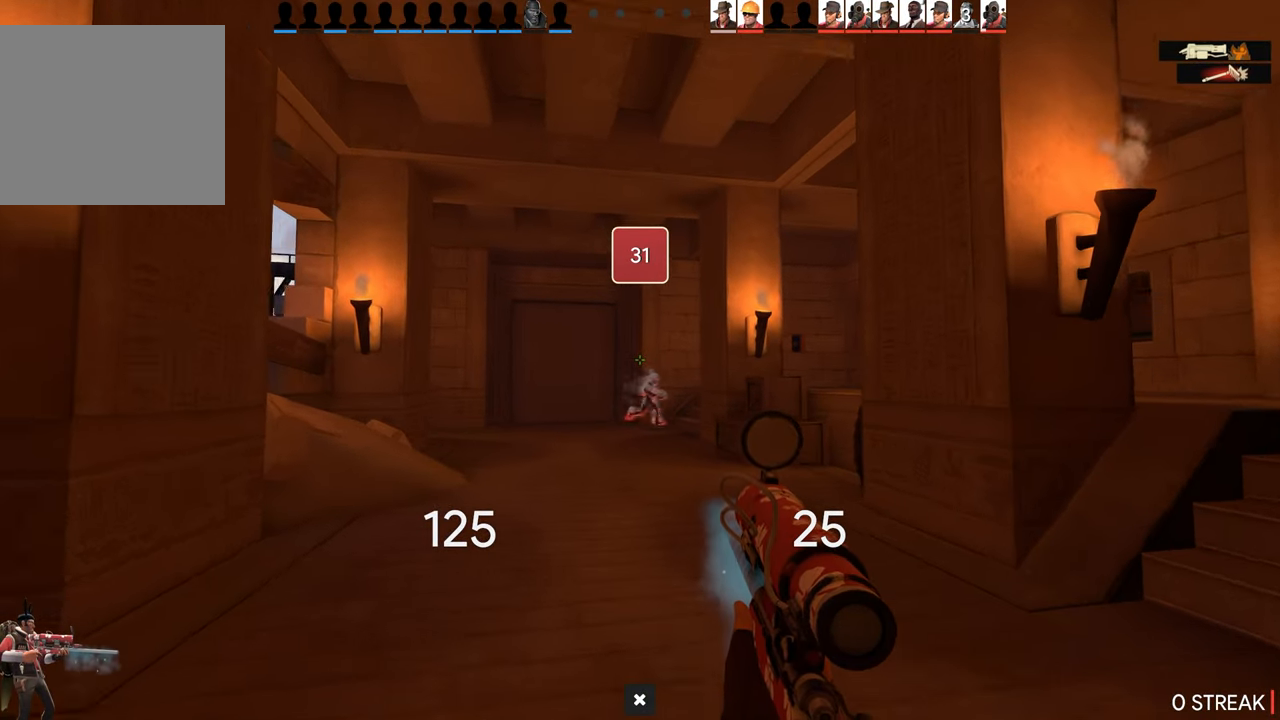
{"buttons": [], "left_stick": "up", "right_stick": "center", "events": []}
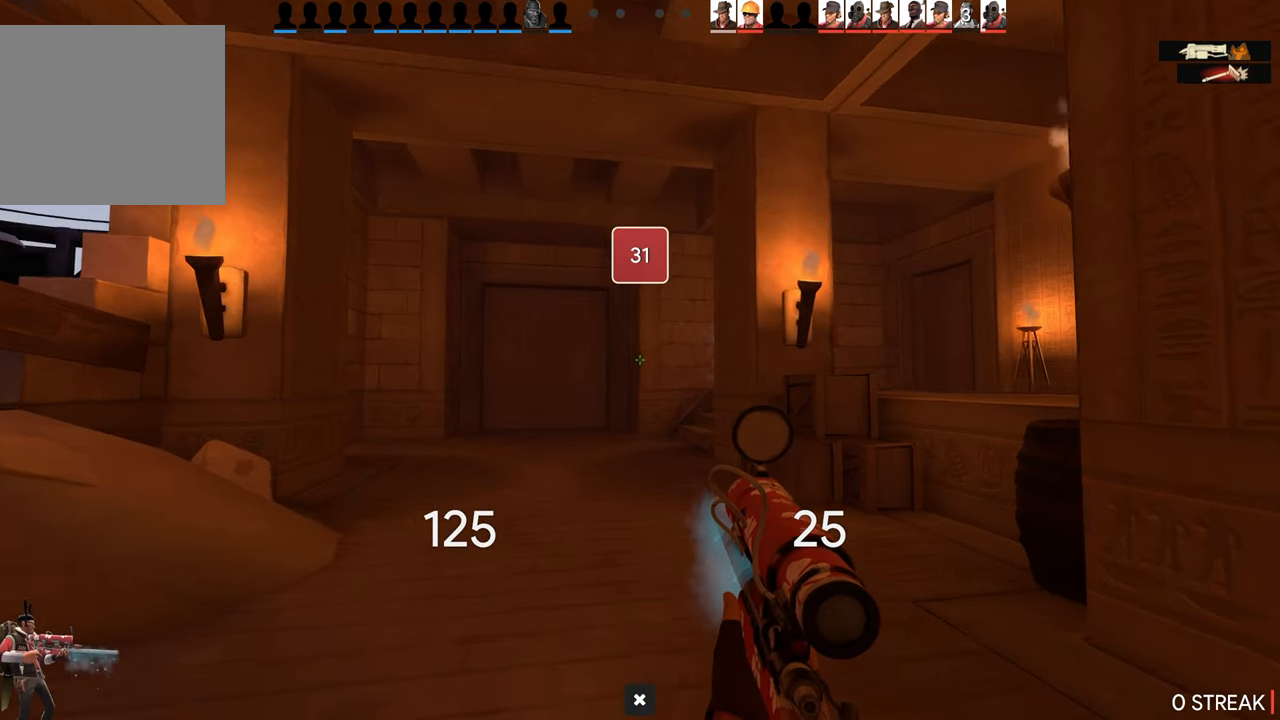
{"buttons": [], "left_stick": "center", "right_stick": "center", "events": [[66, "left_stick", "center"]]}
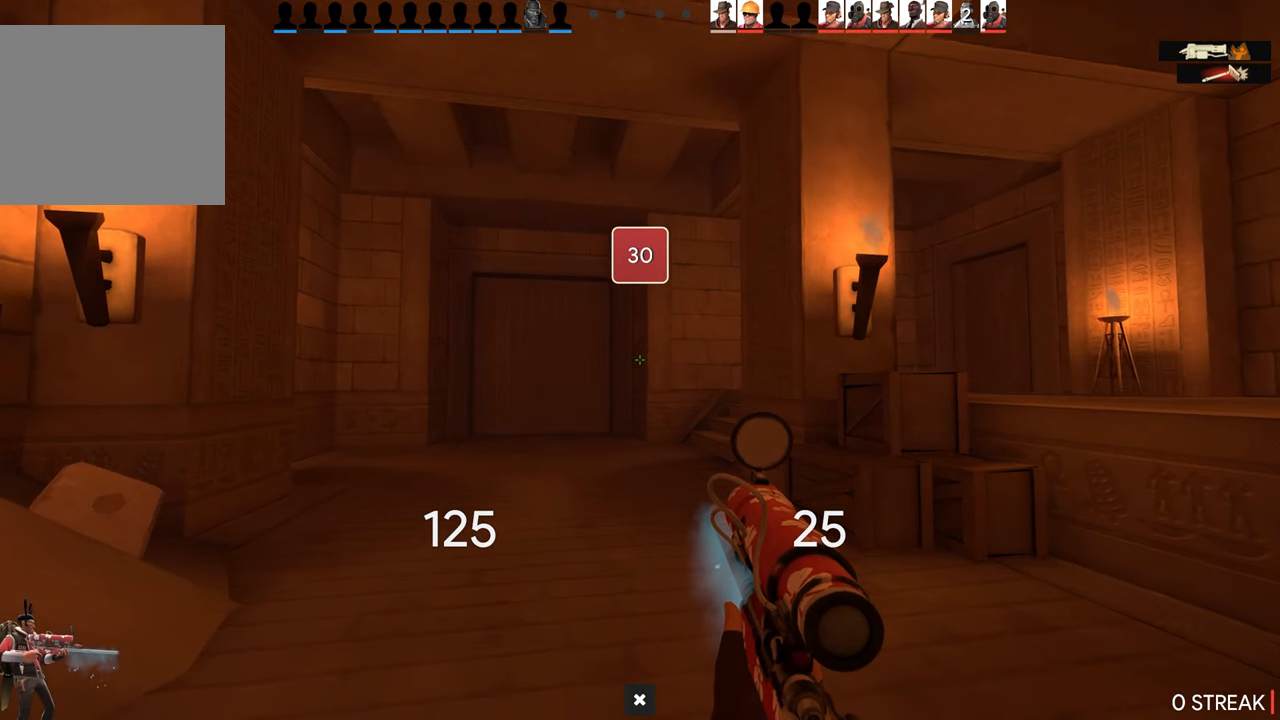
{"buttons": [], "left_stick": "center", "right_stick": "center", "events": []}
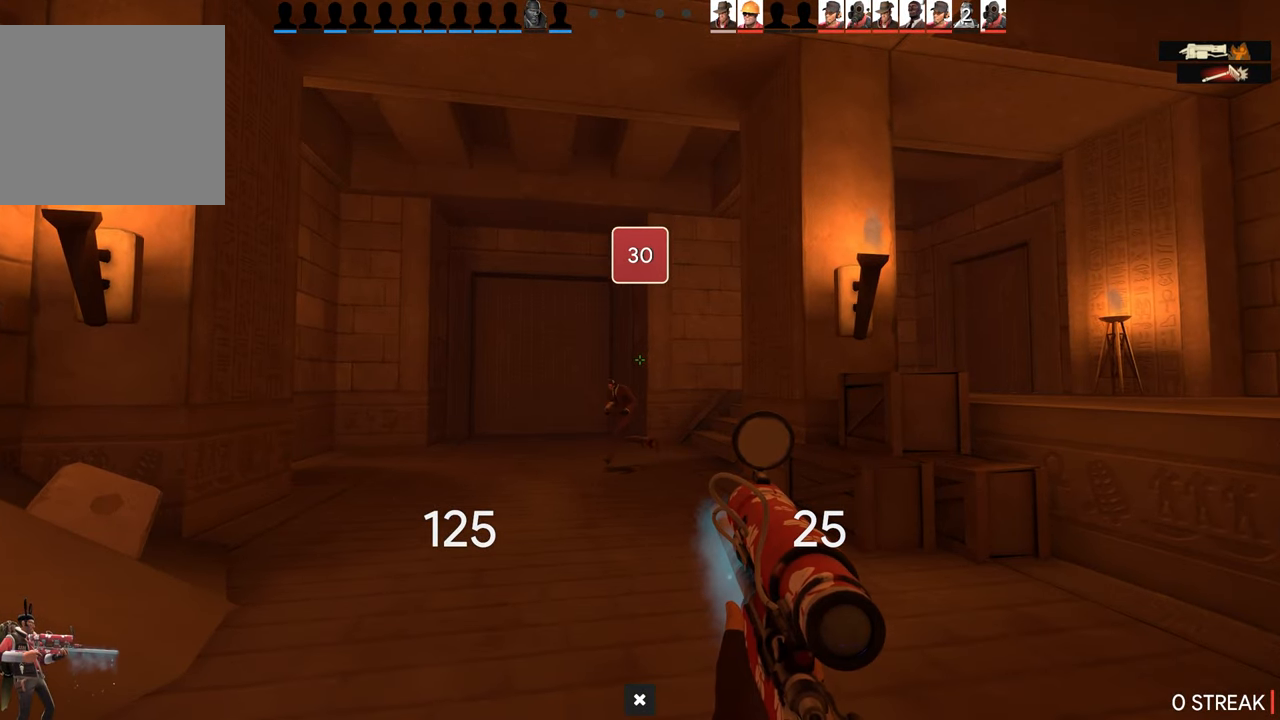
{"buttons": [], "left_stick": "center", "right_stick": "center", "events": []}
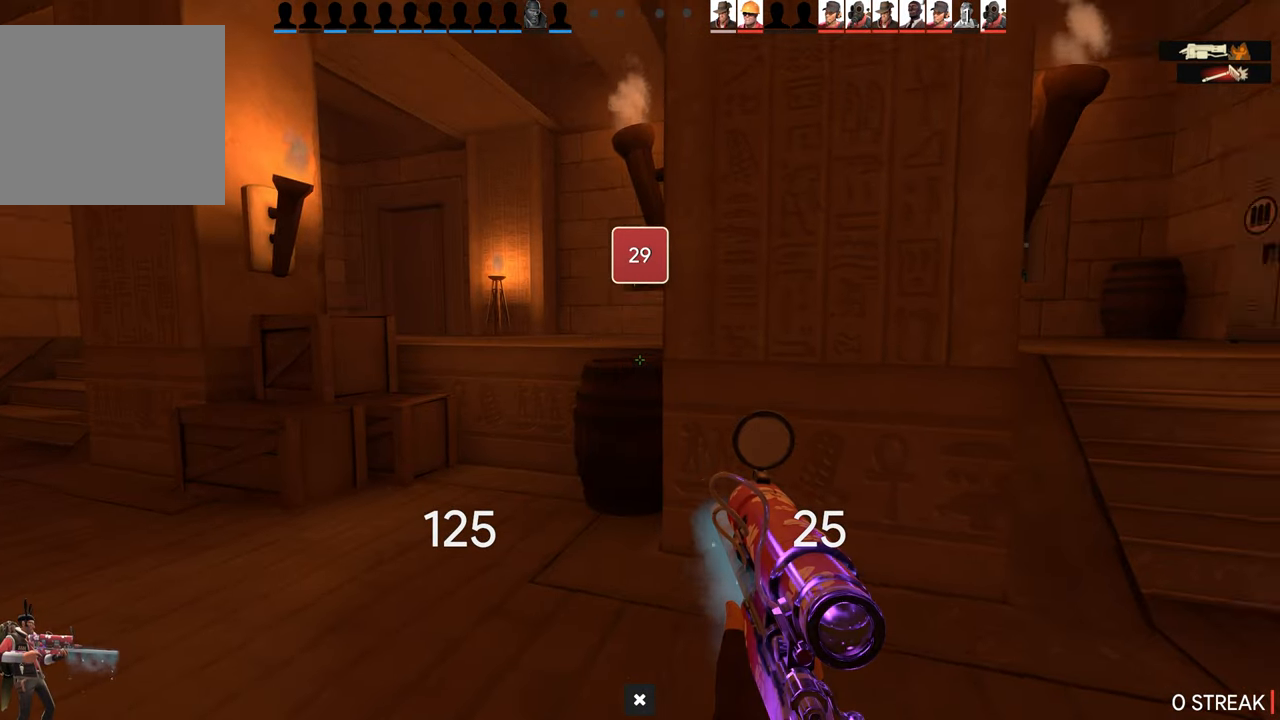
{"buttons": [], "left_stick": "center", "right_stick": "center", "events": []}
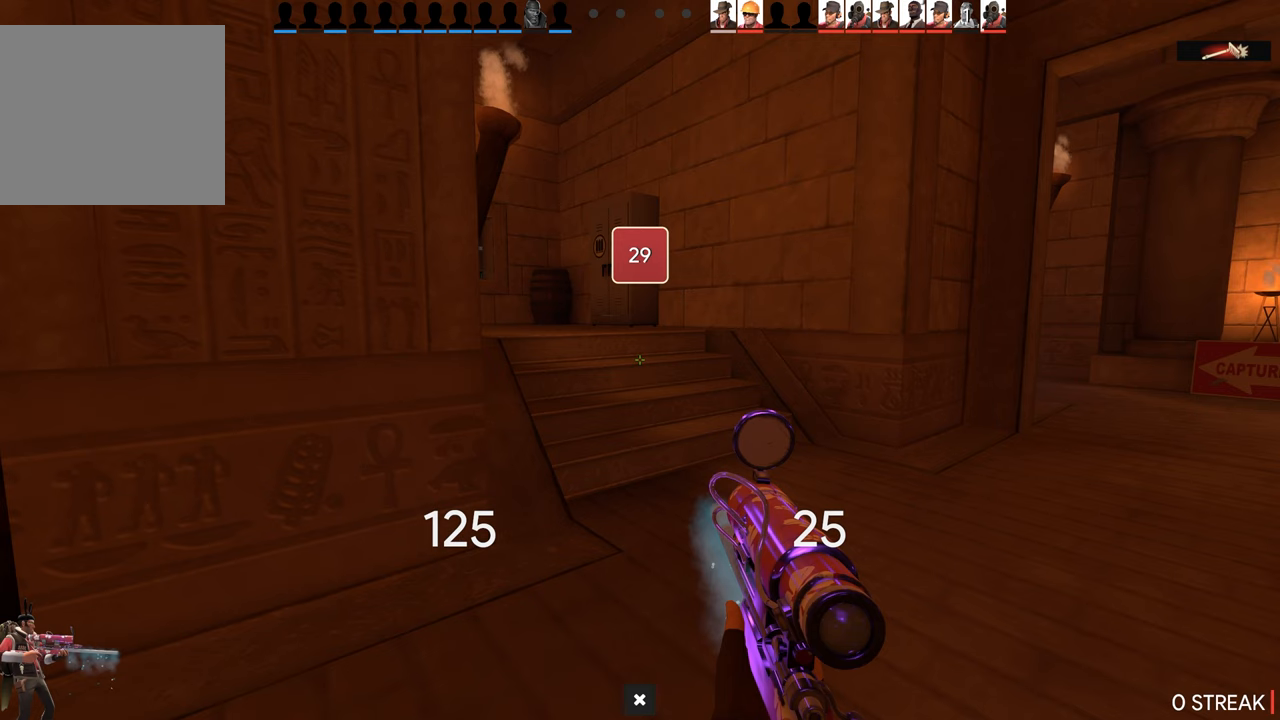
{"buttons": [], "left_stick": "center", "right_stick": "center", "events": []}
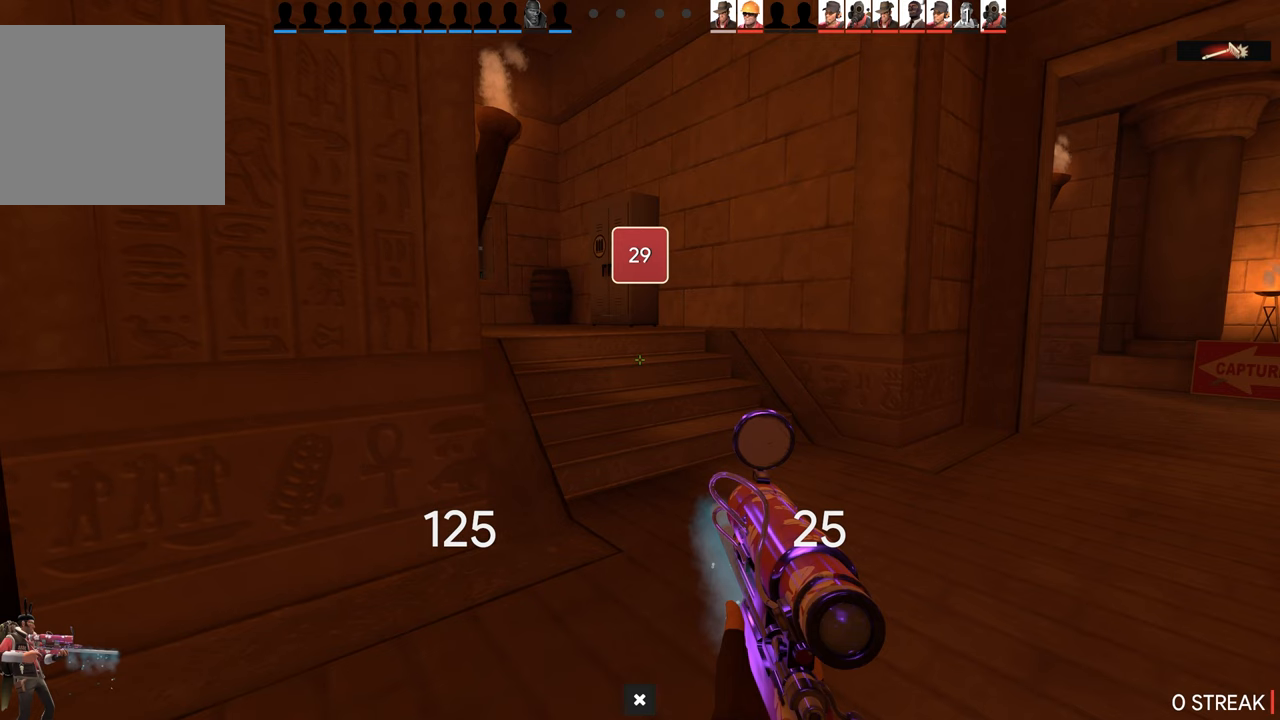
{"buttons": [], "left_stick": "center", "right_stick": "center", "events": []}
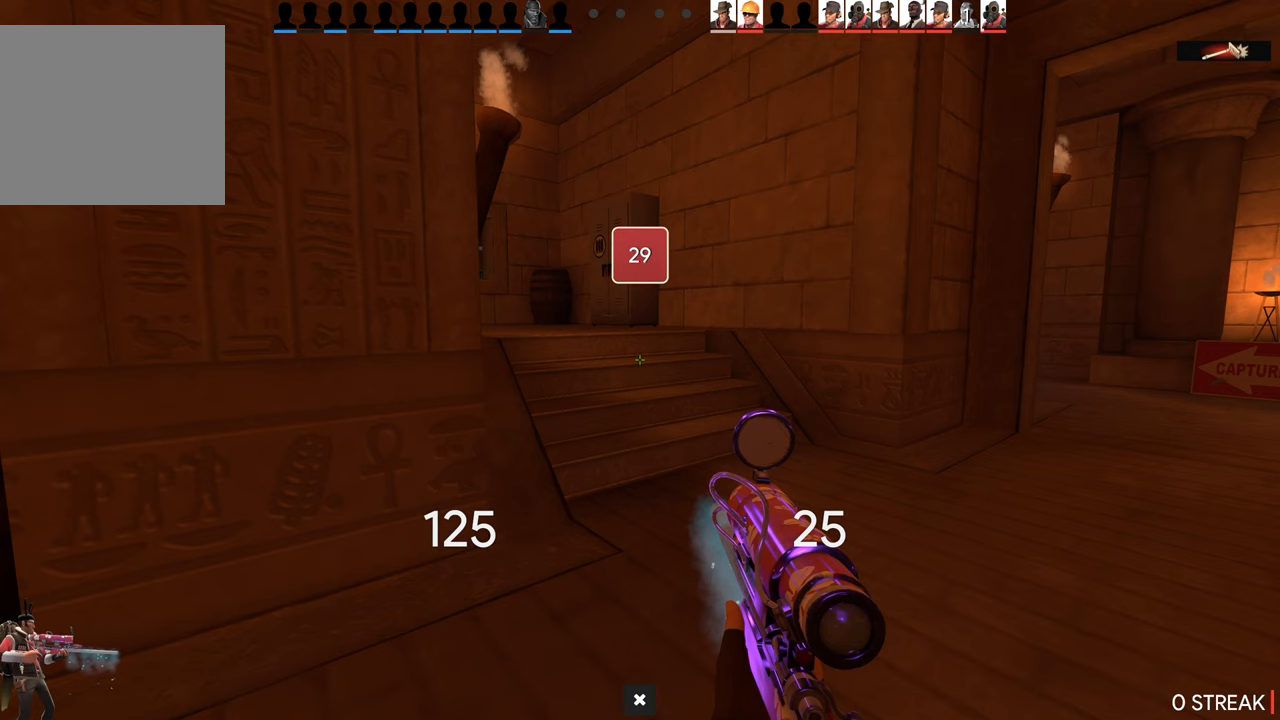
{"buttons": [], "left_stick": "center", "right_stick": "center", "events": []}
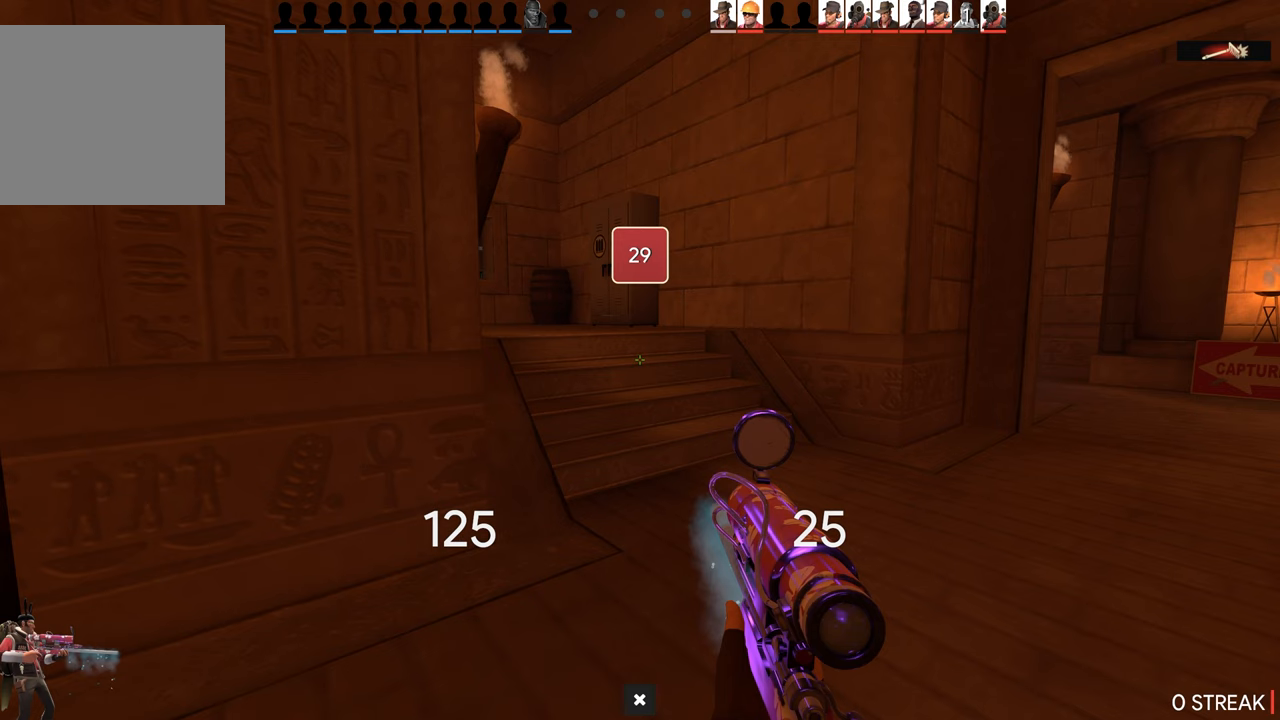
{"buttons": [], "left_stick": "center", "right_stick": "center", "events": []}
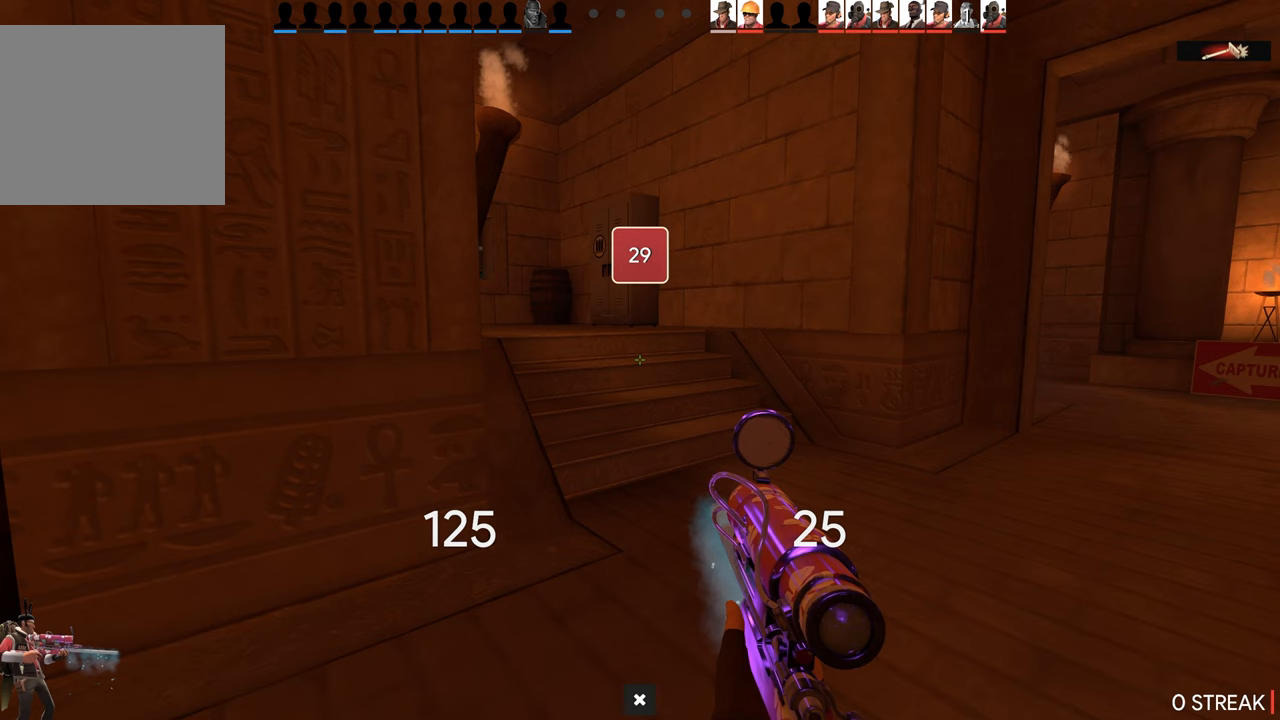
{"buttons": [], "left_stick": "center", "right_stick": "center", "events": []}
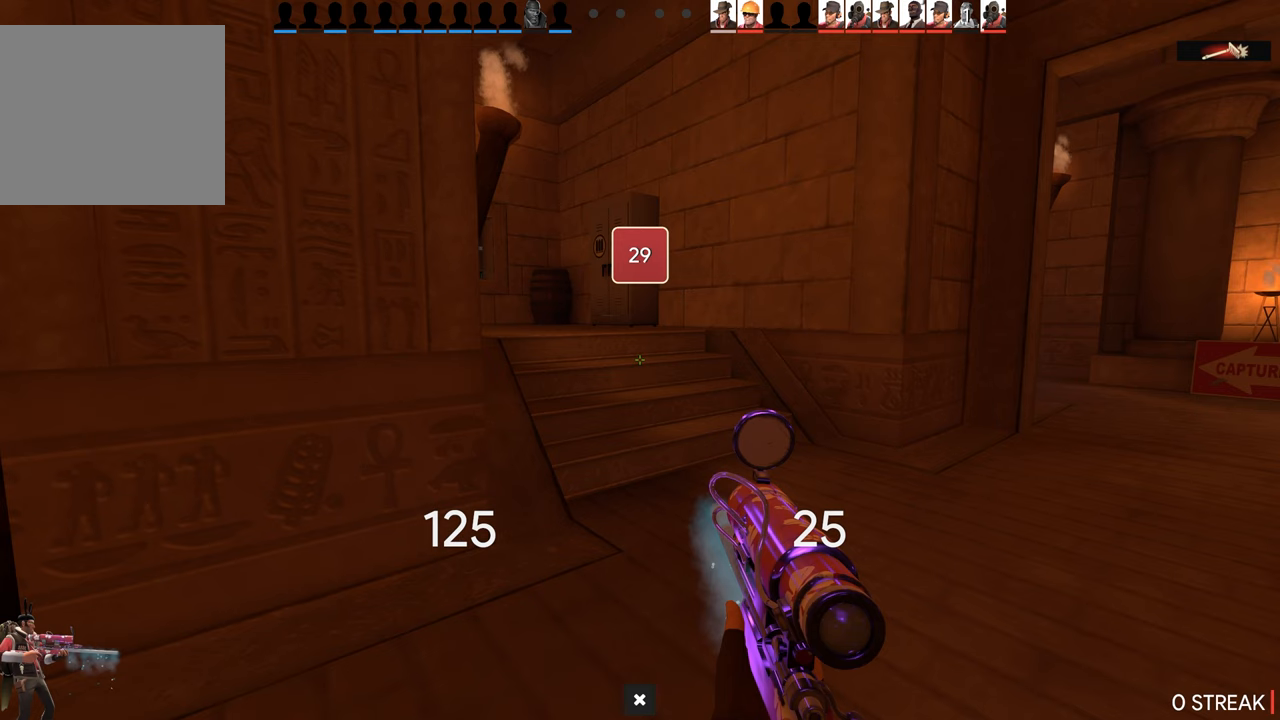
{"buttons": [], "left_stick": "center", "right_stick": "center", "events": []}
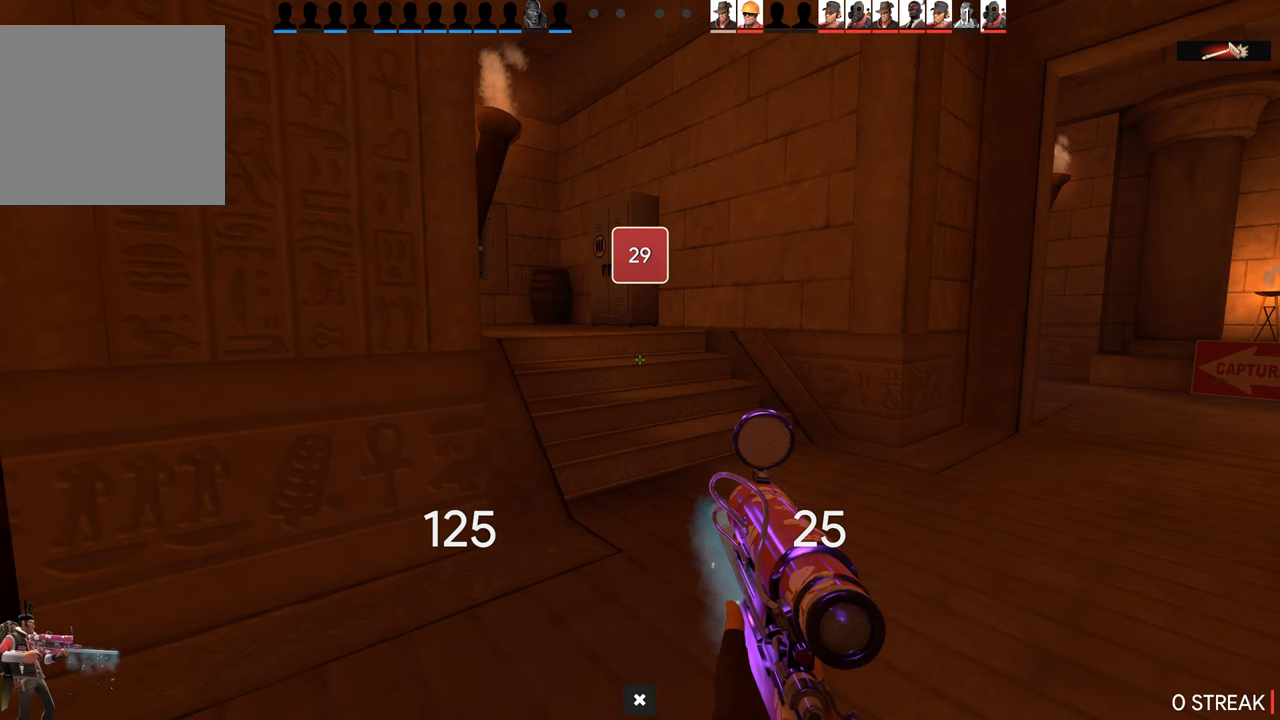
{"buttons": [], "left_stick": "center", "right_stick": "center", "events": [[383, "CIRCLE", "down"], [483, "CIRCLE", "up"]]}
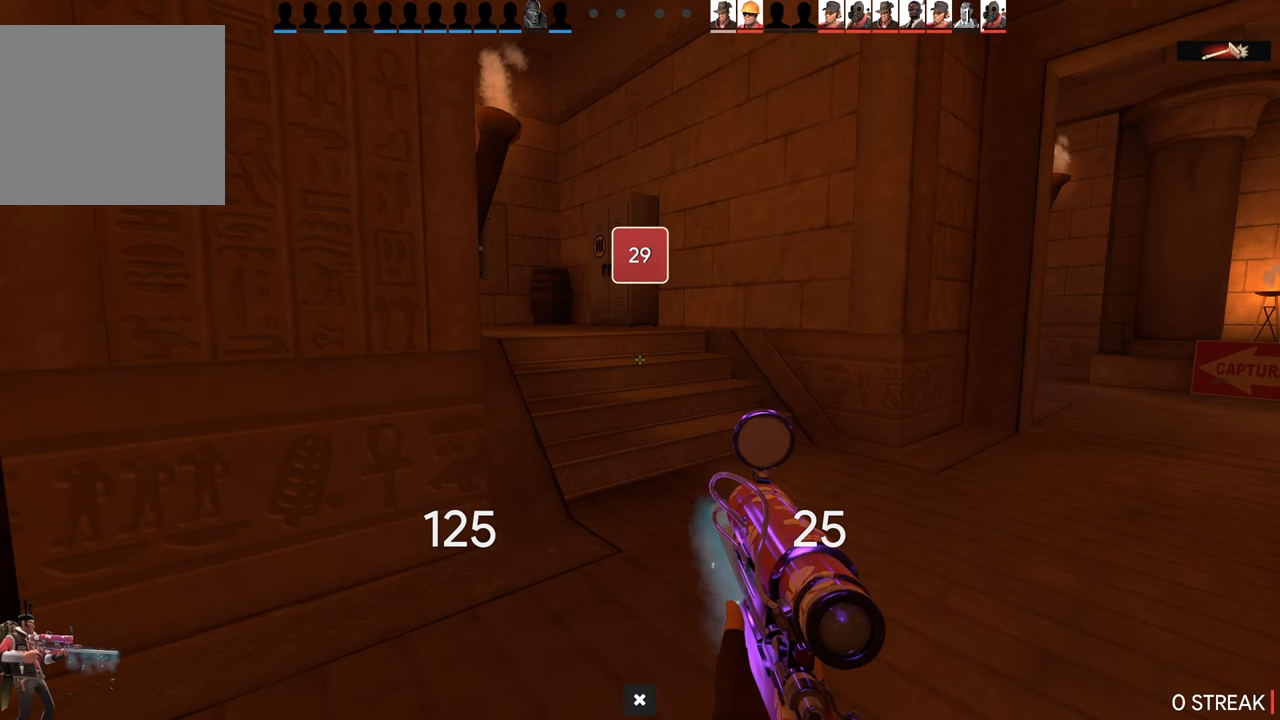
{"buttons": ["CIRCLE"], "left_stick": "center", "right_stick": "center", "events": [[483, "CIRCLE", "down"]]}
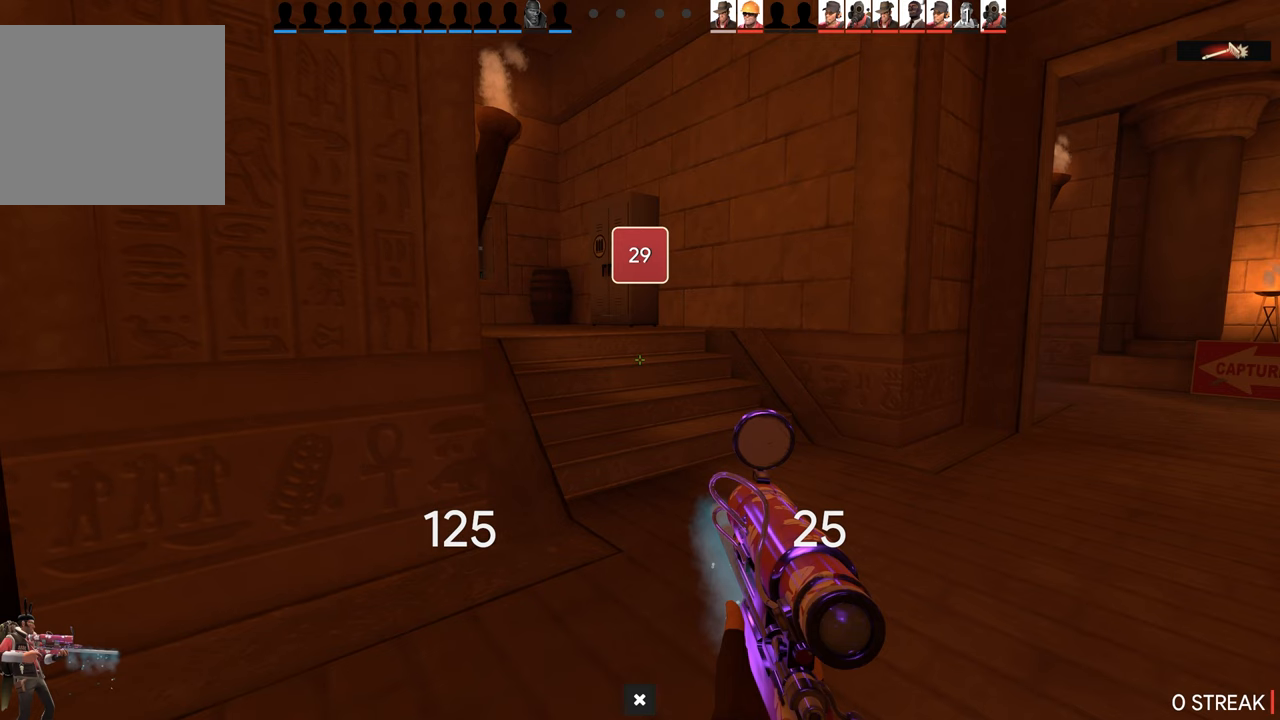
{"buttons": [], "left_stick": "center", "right_stick": "center", "events": [[83, "CIRCLE", "up"]]}